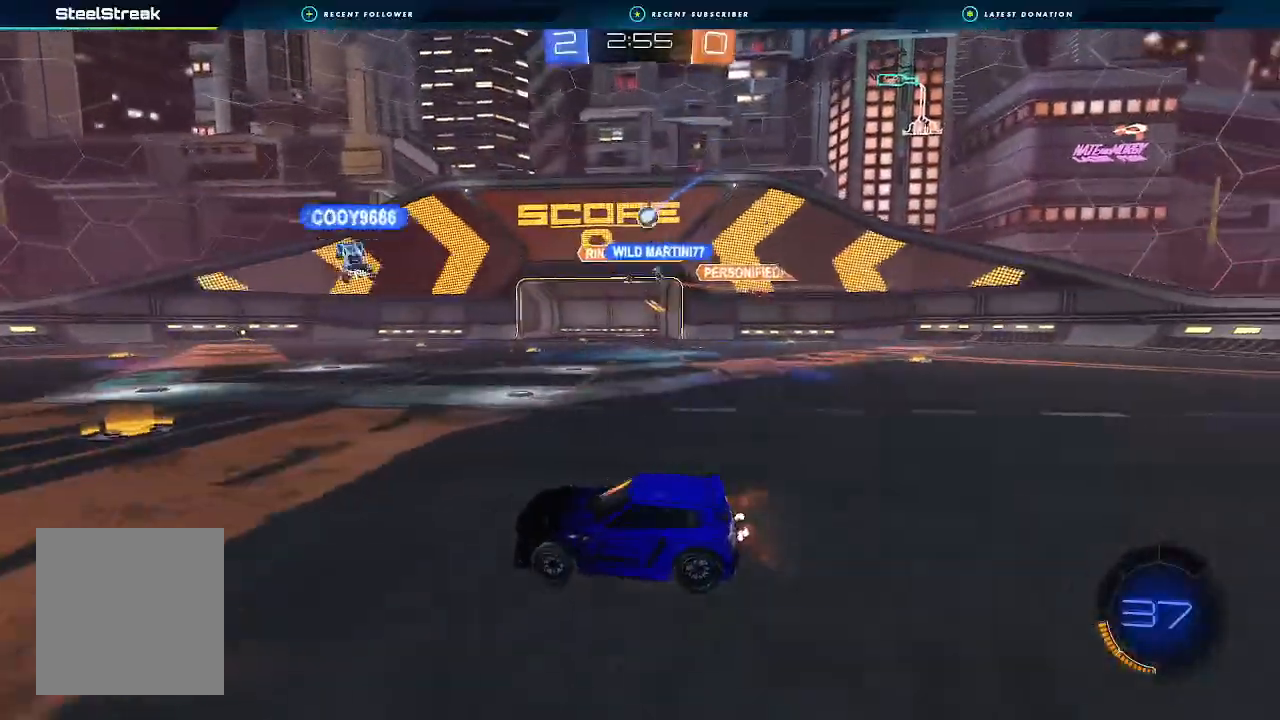
Gameplay with a controller (Xbox layout); each line is a JSON object with the inputs held at the frame after it. "events" lists button and stick changes between this image and that frame as [ms after this image, input, new state], when the widget could be followed in between.
{"buttons": ["R2"], "left_stick": "right", "right_stick": "center", "events": [[33, "left_stick", "center"], [267, "left_stick", "right"]]}
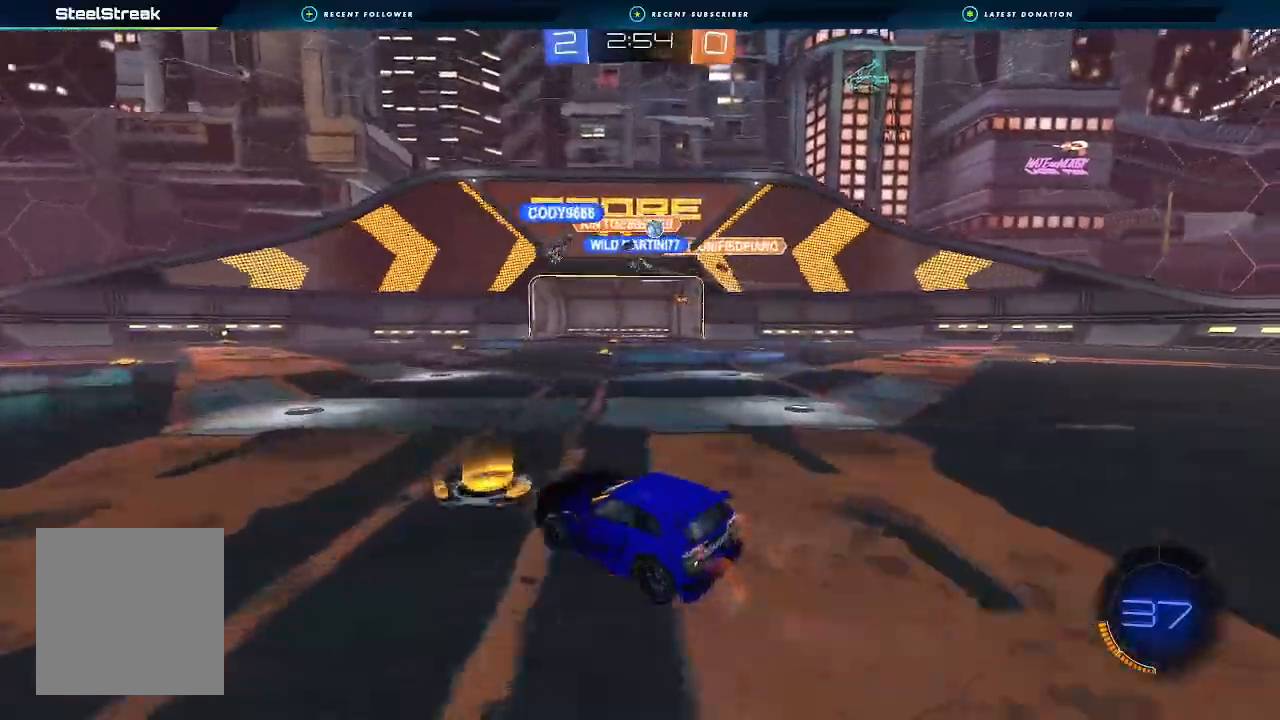
{"buttons": ["R2"], "left_stick": "right", "right_stick": "center", "events": [[167, "L1", "down"], [233, "L1", "up"]]}
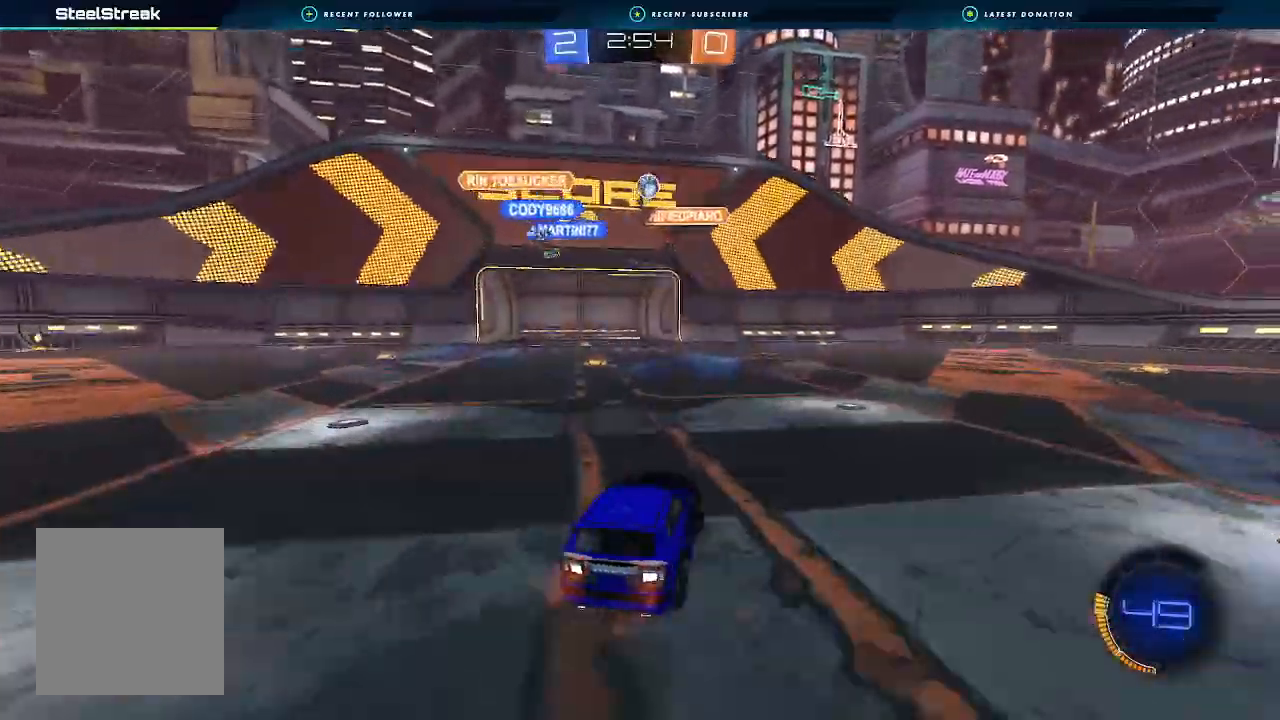
{"buttons": ["A", "B", "R1"], "left_stick": "center", "right_stick": "center", "events": [[100, "A", "down"], [133, "left_stick", "down-left"], [267, "A", "up"], [300, "R2", "up"], [300, "left_stick", "center"], [333, "A", "down"], [333, "B", "down"], [400, "R1", "down"], [400, "left_stick", "down"], [500, "left_stick", "center"]]}
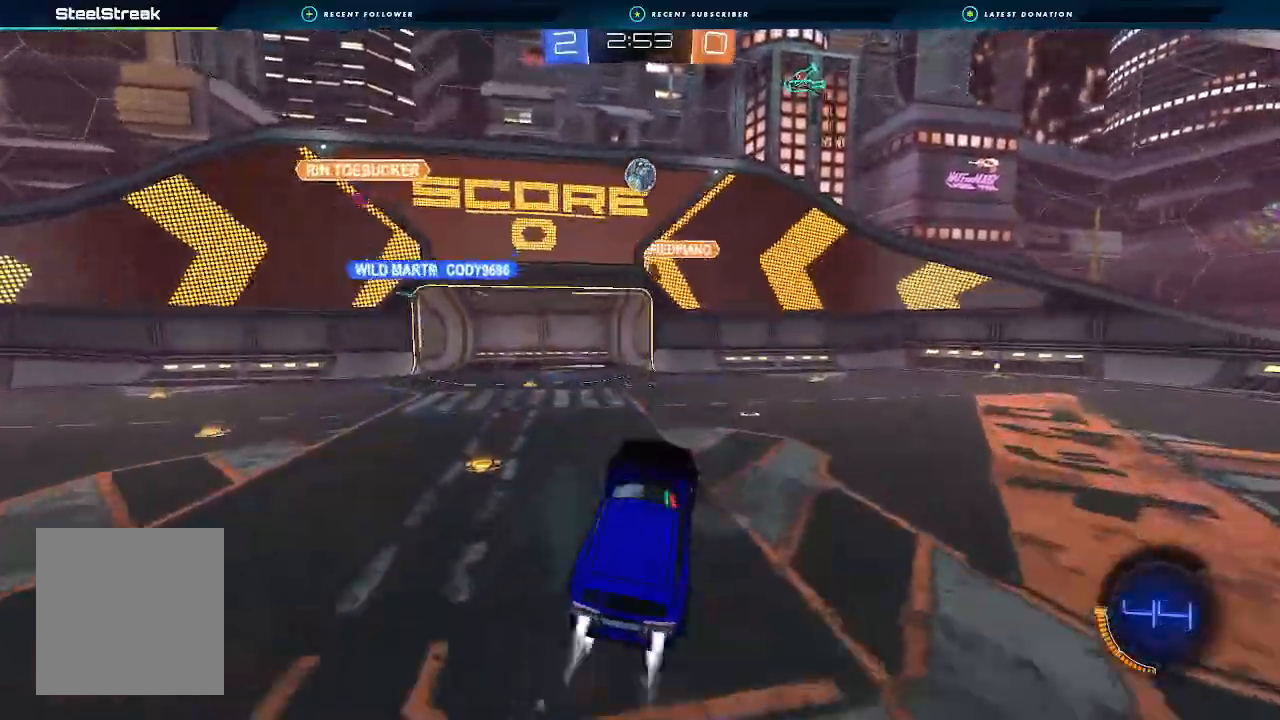
{"buttons": [], "left_stick": "down-right", "right_stick": "center", "events": [[67, "left_stick", "left"], [167, "left_stick", "down"], [233, "left_stick", "up"], [300, "B", "up"], [333, "left_stick", "down-right"], [433, "L1", "down"], [433, "R1", "up"], [500, "A", "up"], [500, "L1", "up"]]}
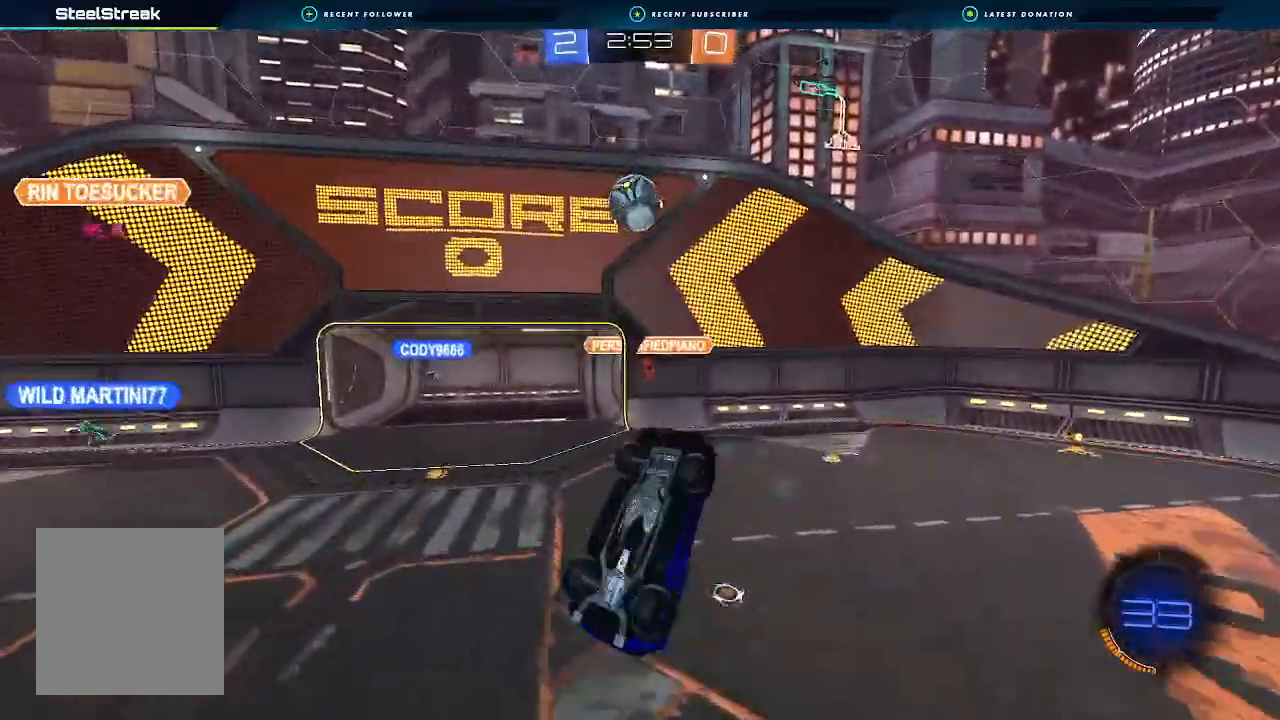
{"buttons": [], "left_stick": "center", "right_stick": "center", "events": [[167, "left_stick", "center"], [233, "B", "down"], [300, "A", "down"], [300, "B", "up"], [500, "A", "up"]]}
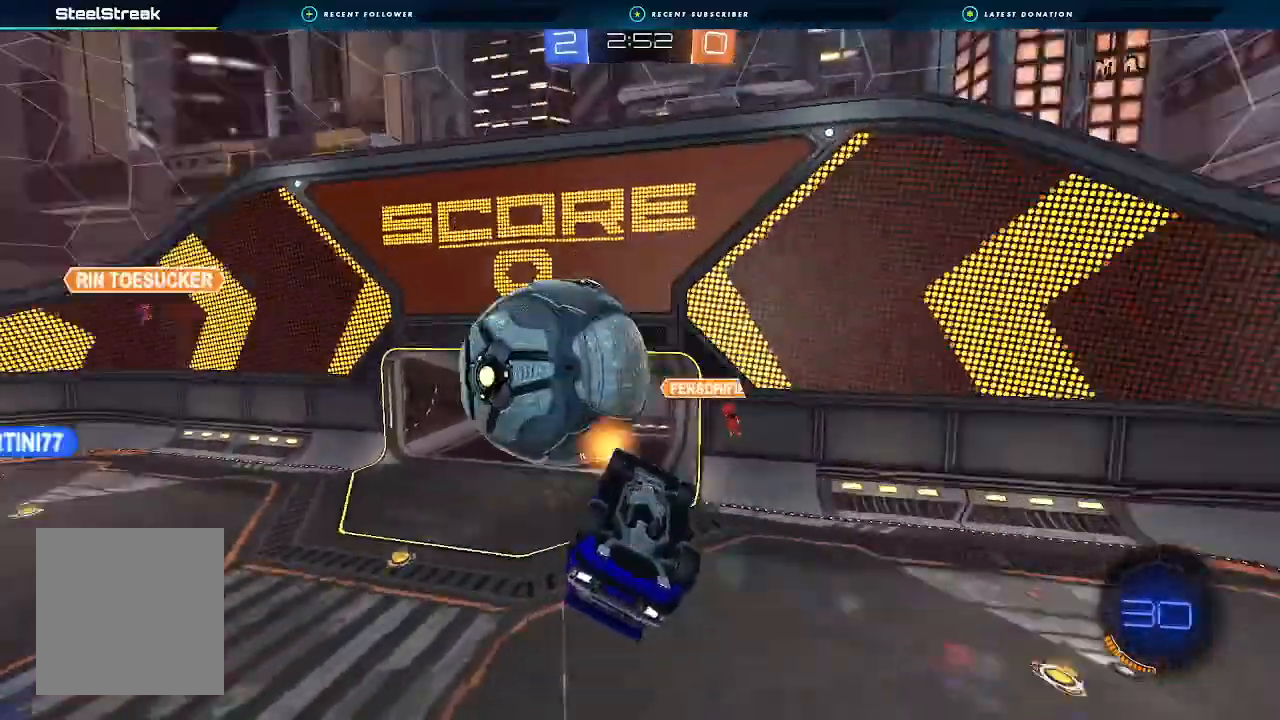
{"buttons": ["R2"], "left_stick": "up-left", "right_stick": "center", "events": [[267, "L1", "down"], [300, "left_stick", "right"], [433, "R2", "down"], [500, "L1", "up"], [500, "left_stick", "up-left"]]}
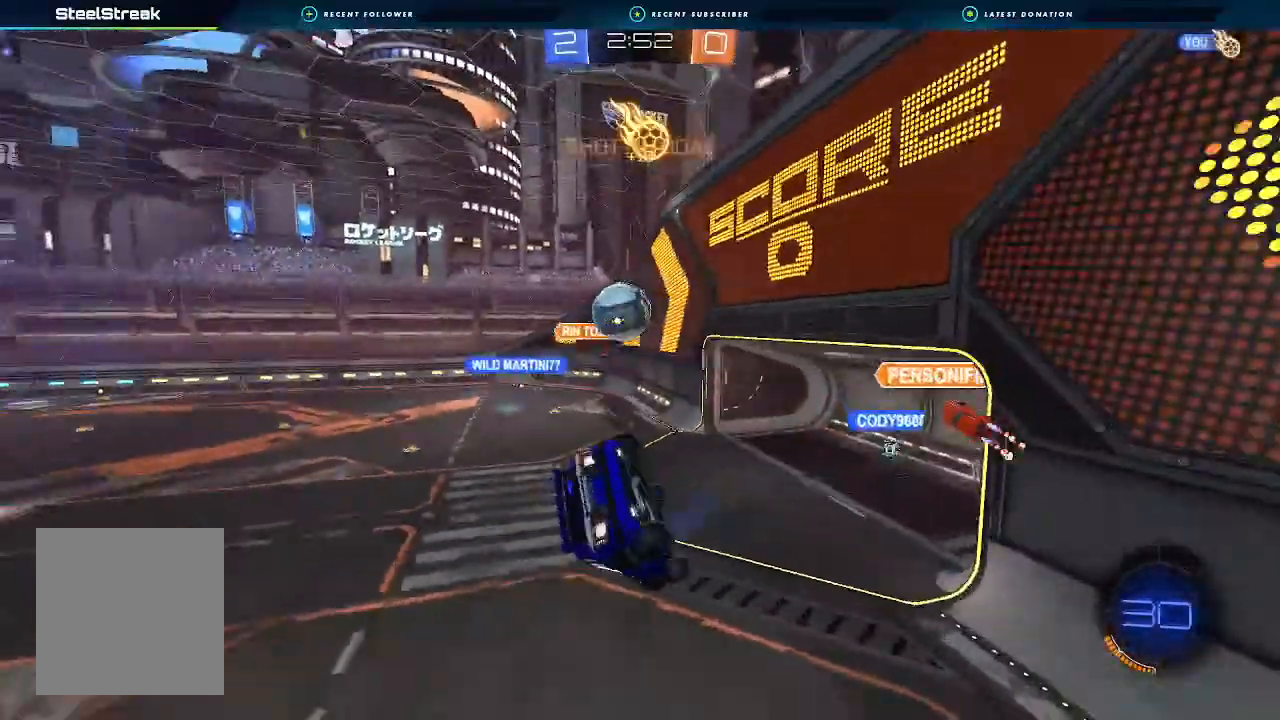
{"buttons": ["L1", "R2"], "left_stick": "up-left", "right_stick": "center"}
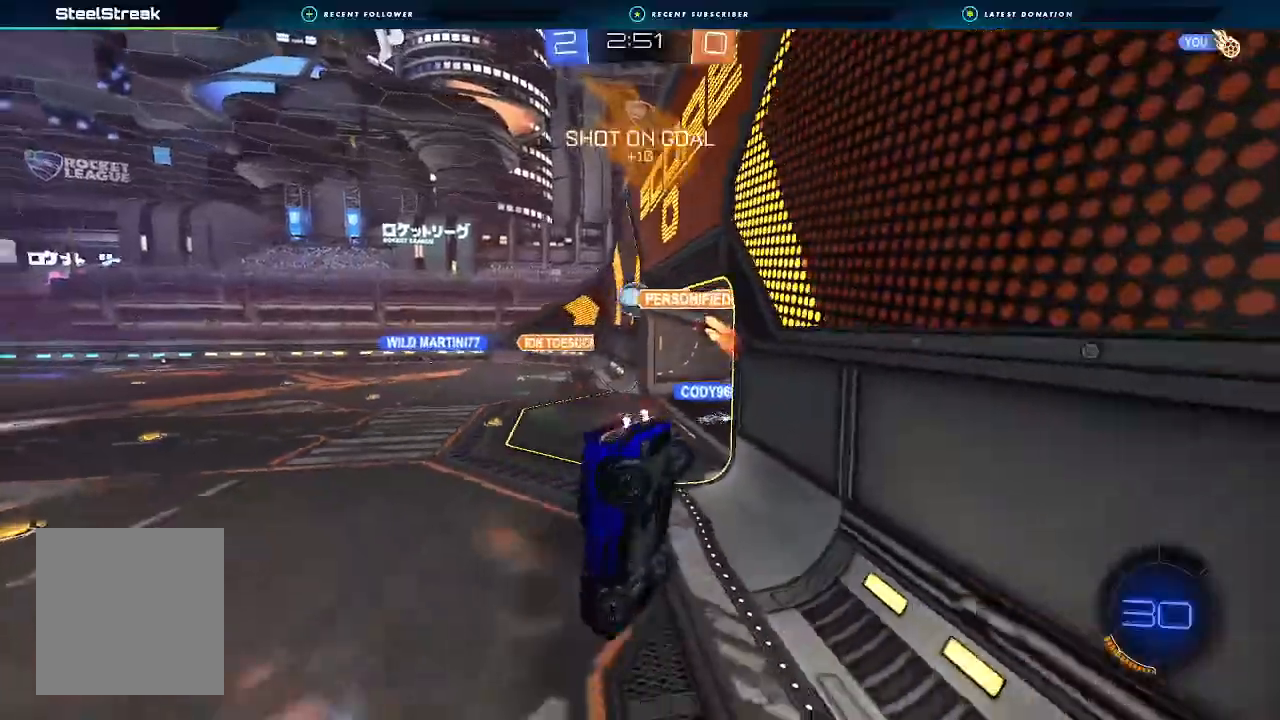
{"buttons": ["R2"], "left_stick": "center", "right_stick": "center", "events": [[100, "L1", "up"], [300, "left_stick", "center"]]}
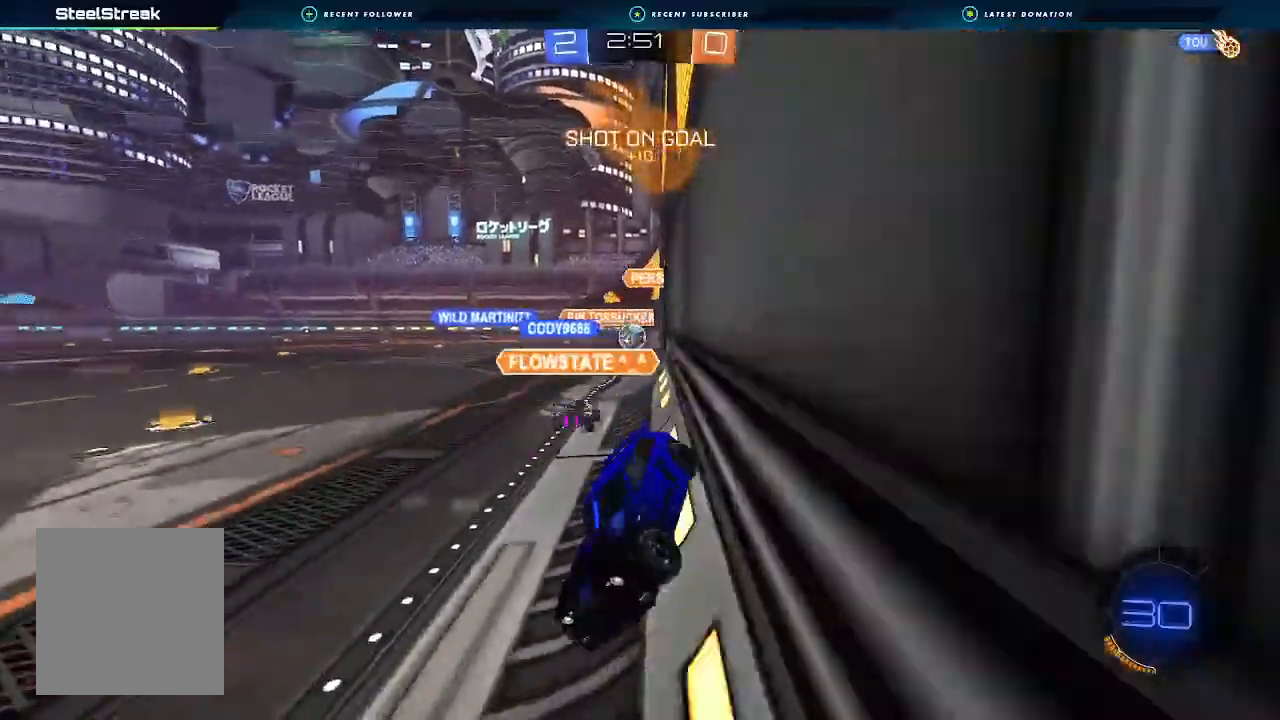
{"buttons": ["B", "R2"], "left_stick": "right", "right_stick": "center", "events": [[100, "left_stick", "right"], [167, "Y", "down"], [233, "B", "down"], [233, "Y", "up"]]}
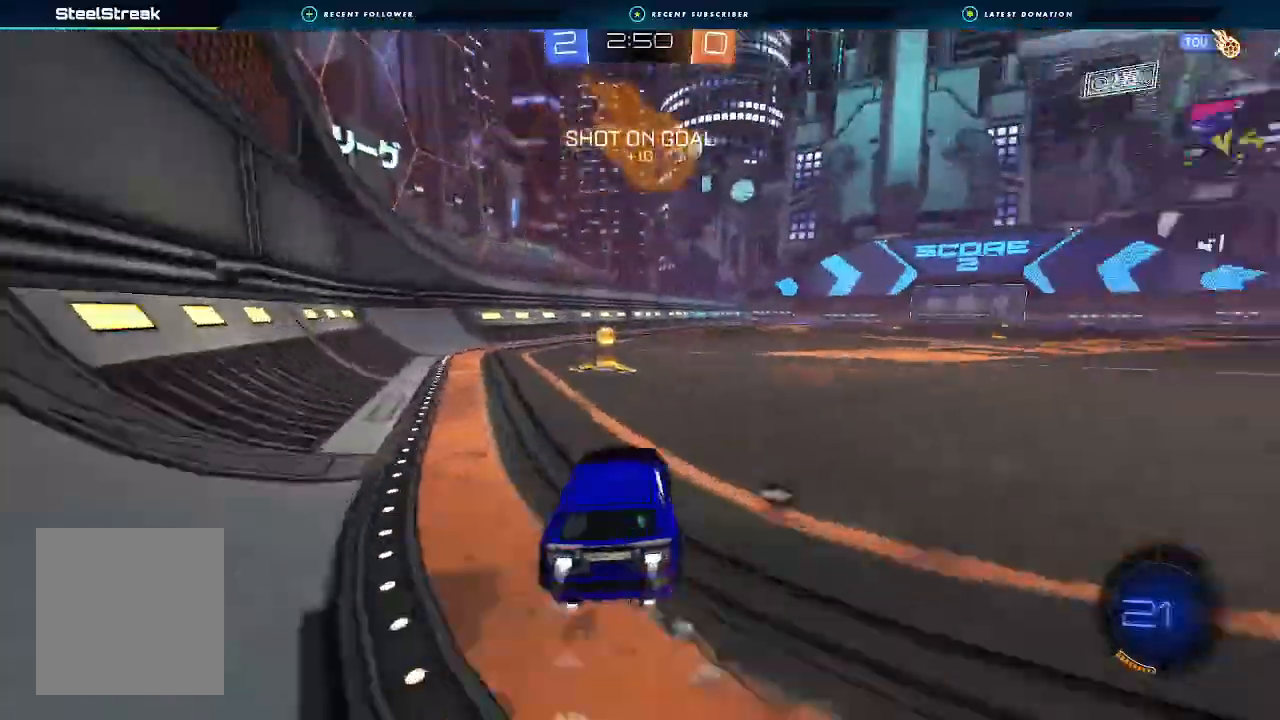
{"buttons": ["B", "Y", "L1", "R2"], "left_stick": "down", "right_stick": "center", "events": [[67, "L1", "down"], [100, "A", "down"], [133, "A", "up"], [133, "L3", "down"], [133, "left_stick", "up"], [200, "A", "down"], [200, "L3", "up"], [233, "left_stick", "down"], [333, "A", "up"], [367, "Y", "down"]]}
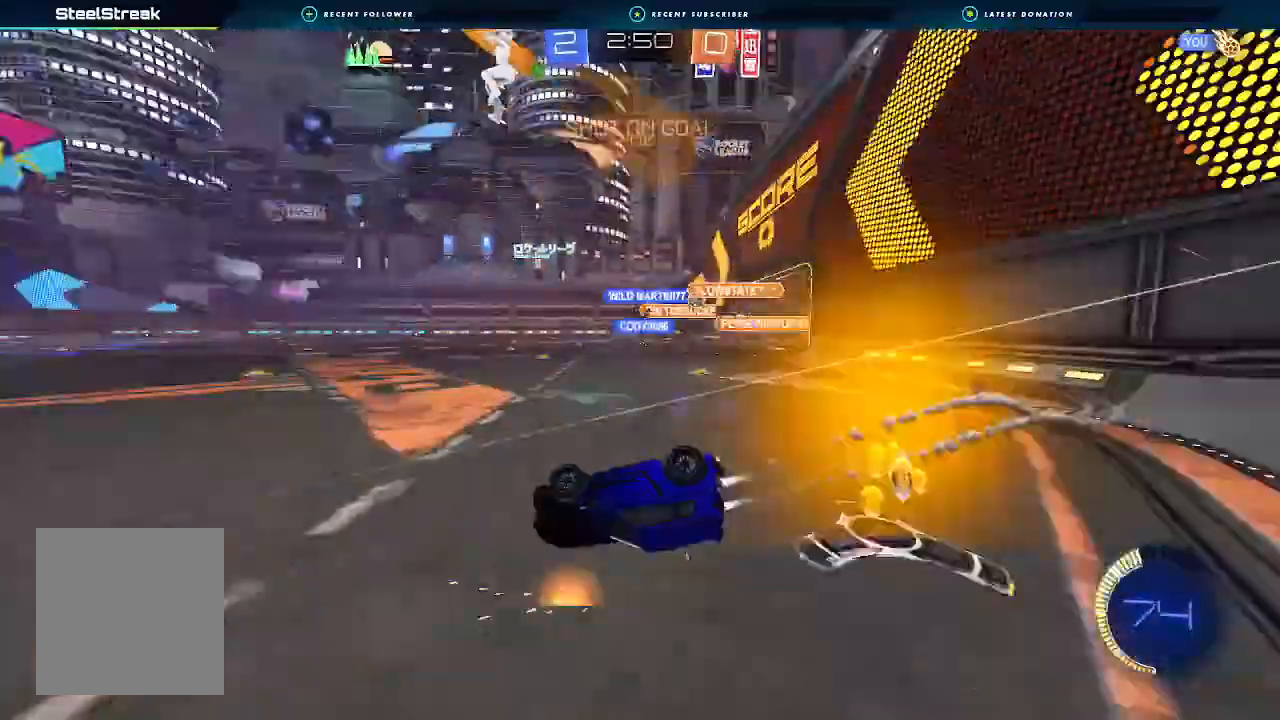
{"buttons": ["R2"], "left_stick": "down-left", "right_stick": "center", "events": [[33, "Y", "up"], [167, "left_stick", "down-left"], [200, "B", "up"], [433, "L1", "up"]]}
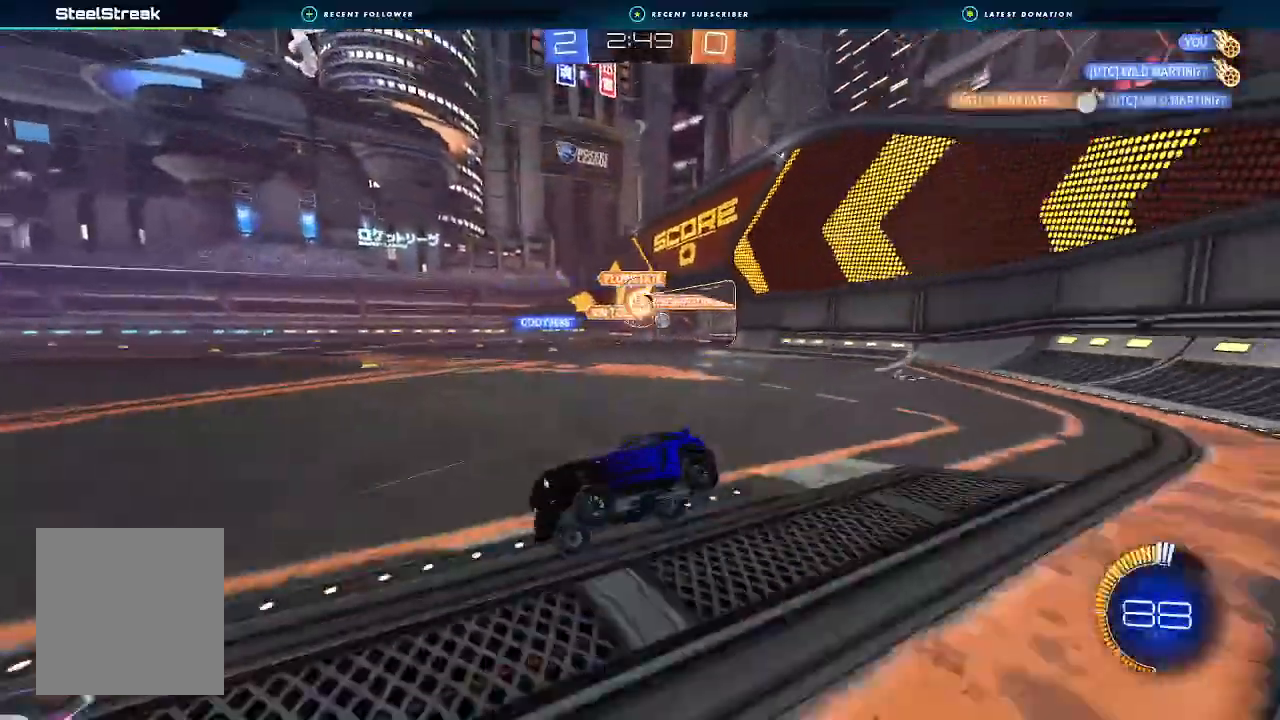
{"buttons": ["R2"], "left_stick": "right", "right_stick": "center", "events": [[33, "left_stick", "center"], [100, "left_stick", "right"], [333, "L1", "down"], [467, "L1", "up"]]}
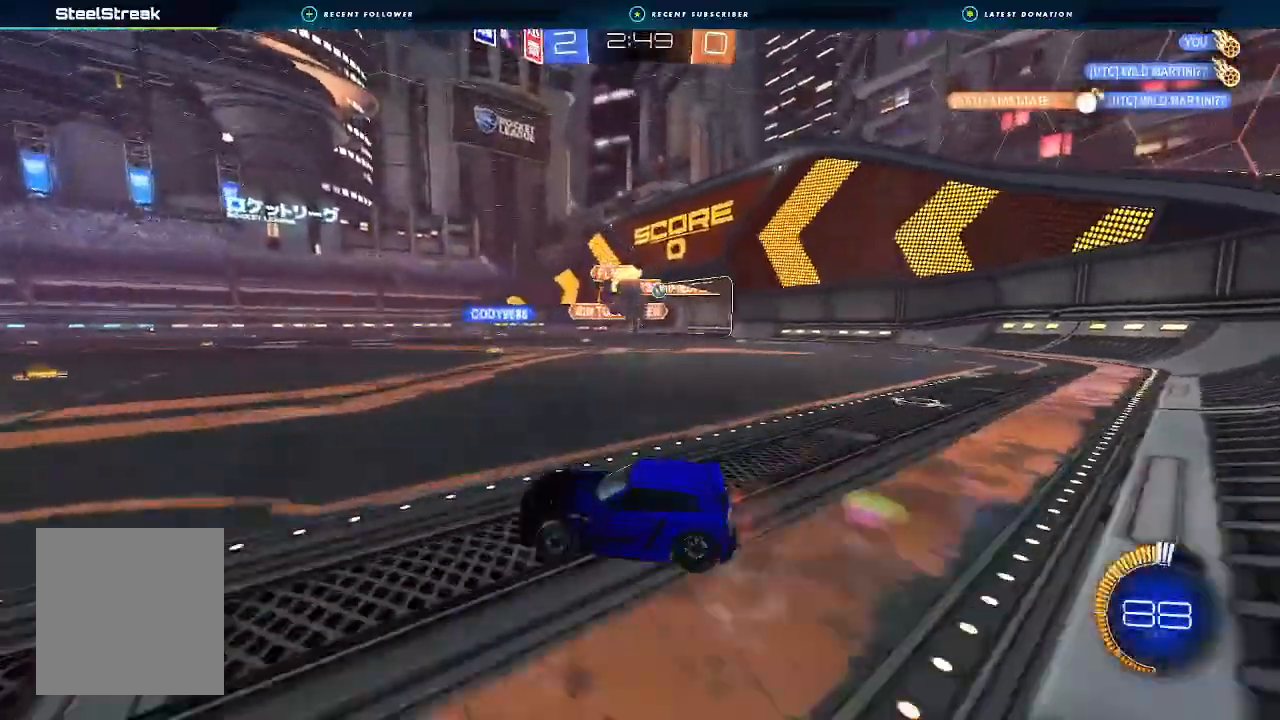
{"buttons": ["B", "R2"], "left_stick": "right", "right_stick": "center", "events": [[300, "B", "down"]]}
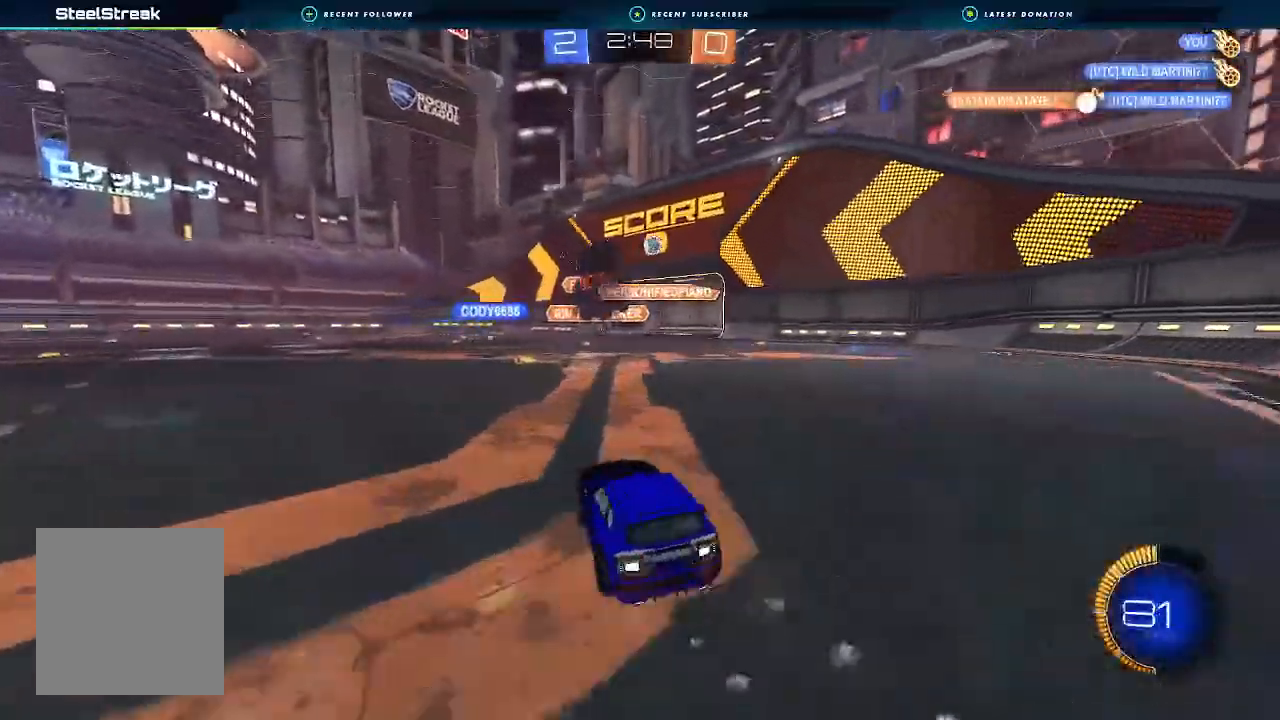
{"buttons": ["L2"], "left_stick": "down-left", "right_stick": "center", "events": [[33, "B", "up"], [300, "left_stick", "center"], [367, "R2", "up"], [400, "L2", "down"], [500, "left_stick", "down-left"]]}
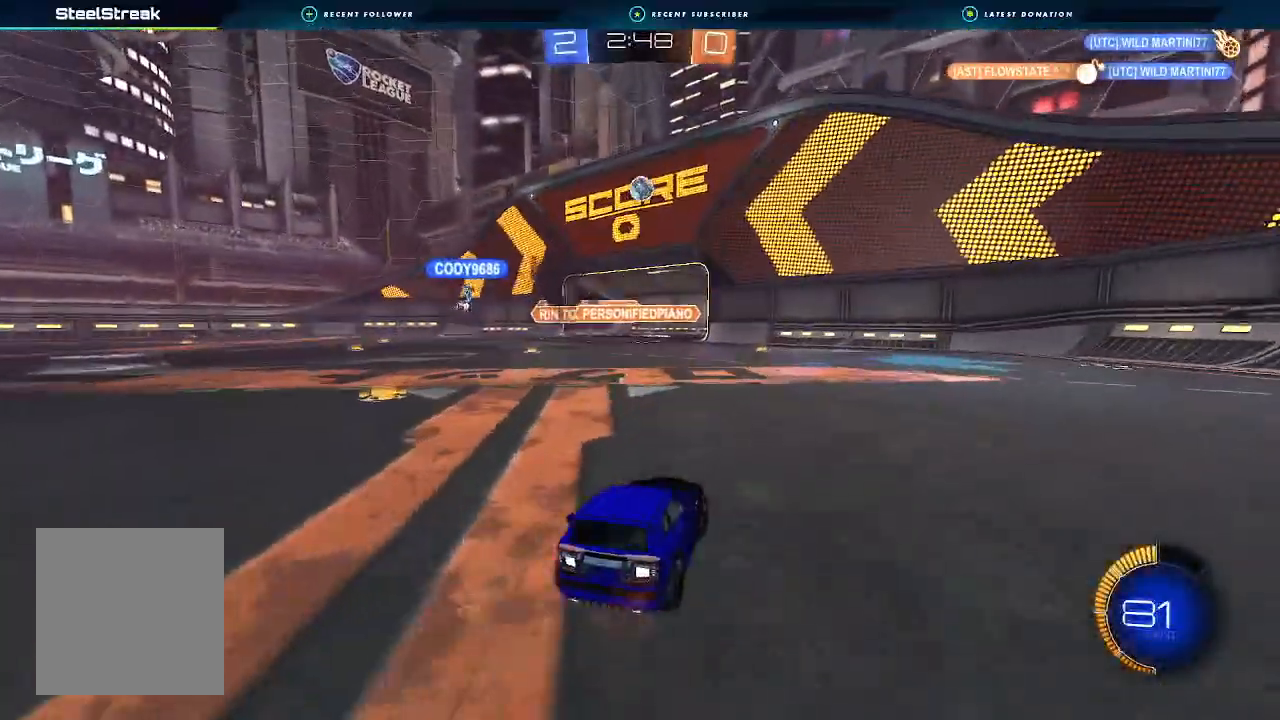
{"buttons": ["R2"], "left_stick": "right", "right_stick": "center", "events": [[267, "L2", "up"], [267, "left_stick", "right"], [300, "R2", "down"]]}
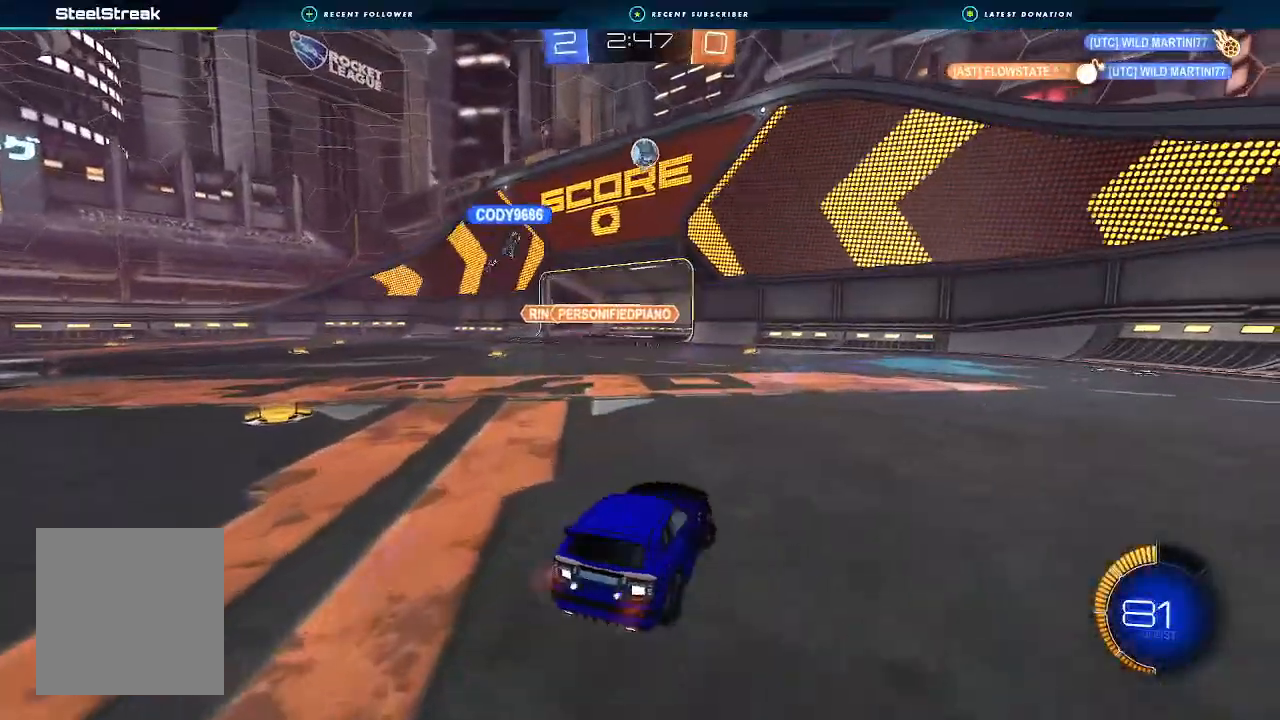
{"buttons": [], "left_stick": "center", "right_stick": "center", "events": [[367, "left_stick", "center"], [467, "R2", "up"]]}
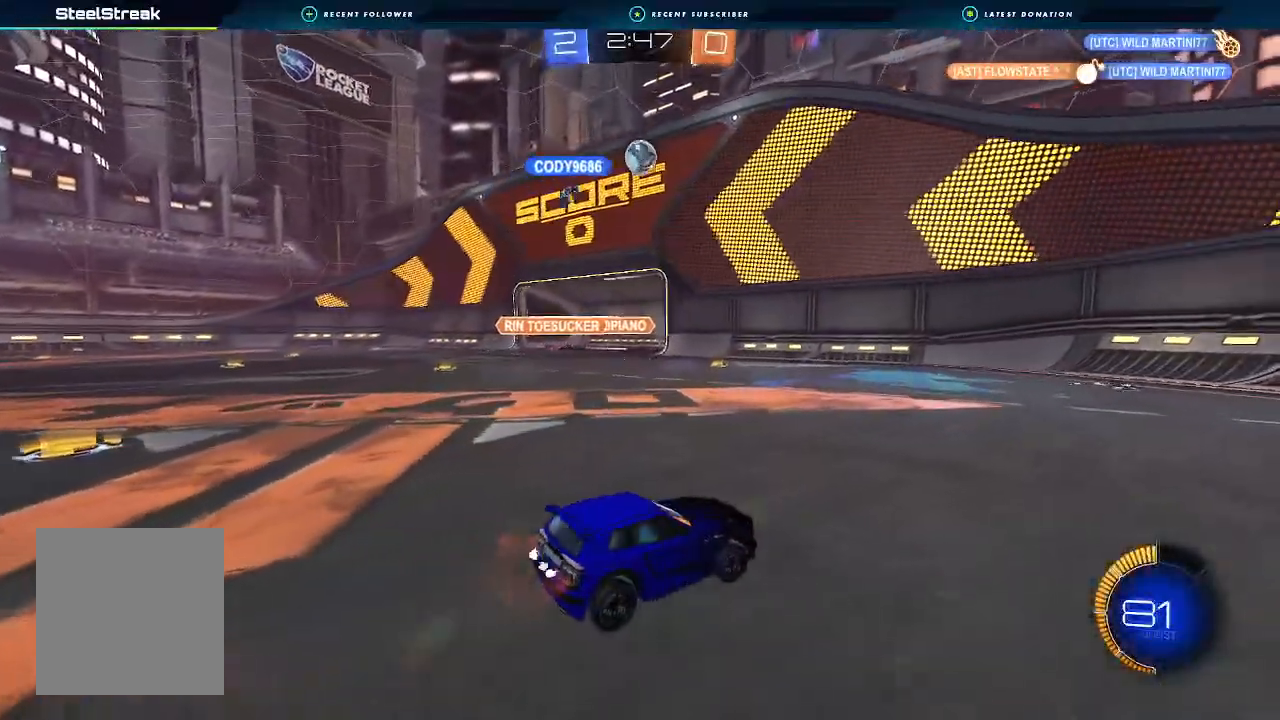
{"buttons": ["R2"], "left_stick": "left", "right_stick": "center", "events": [[33, "left_stick", "left"], [100, "R2", "down"]]}
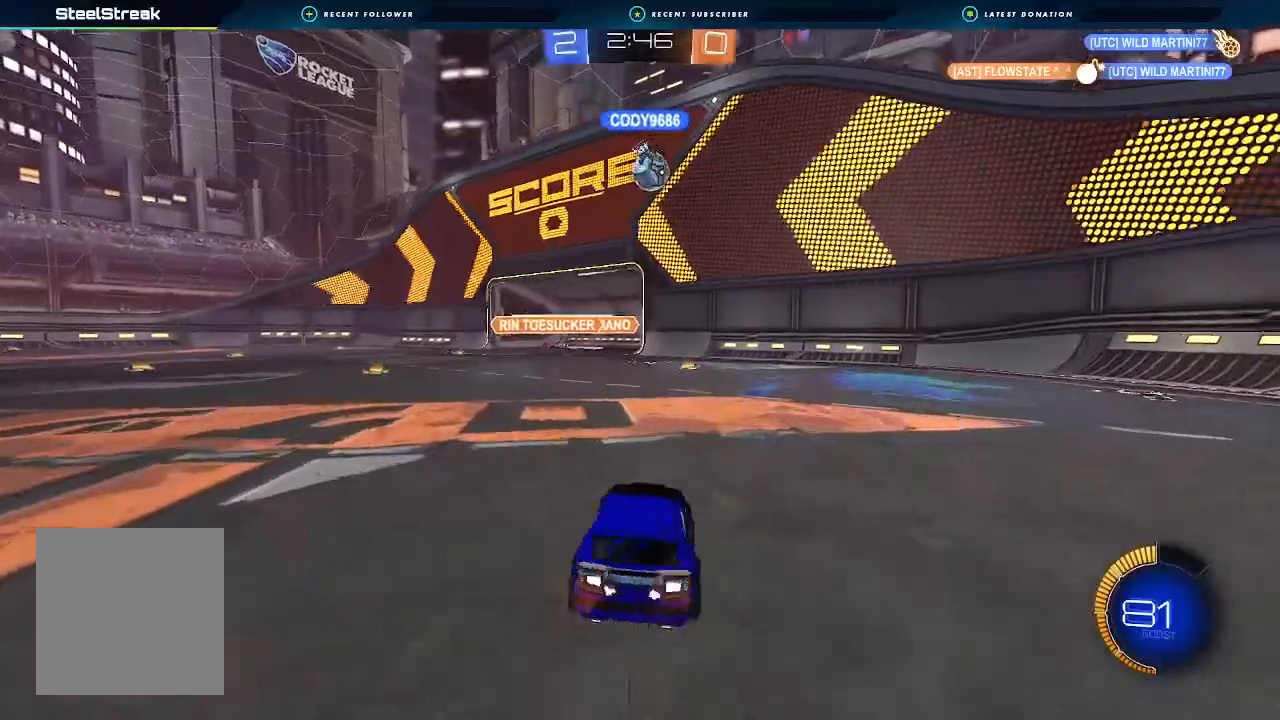
{"buttons": ["R2"], "left_stick": "down-left", "right_stick": "center", "events": [[233, "L1", "down"], [333, "L1", "up"], [433, "left_stick", "down-left"]]}
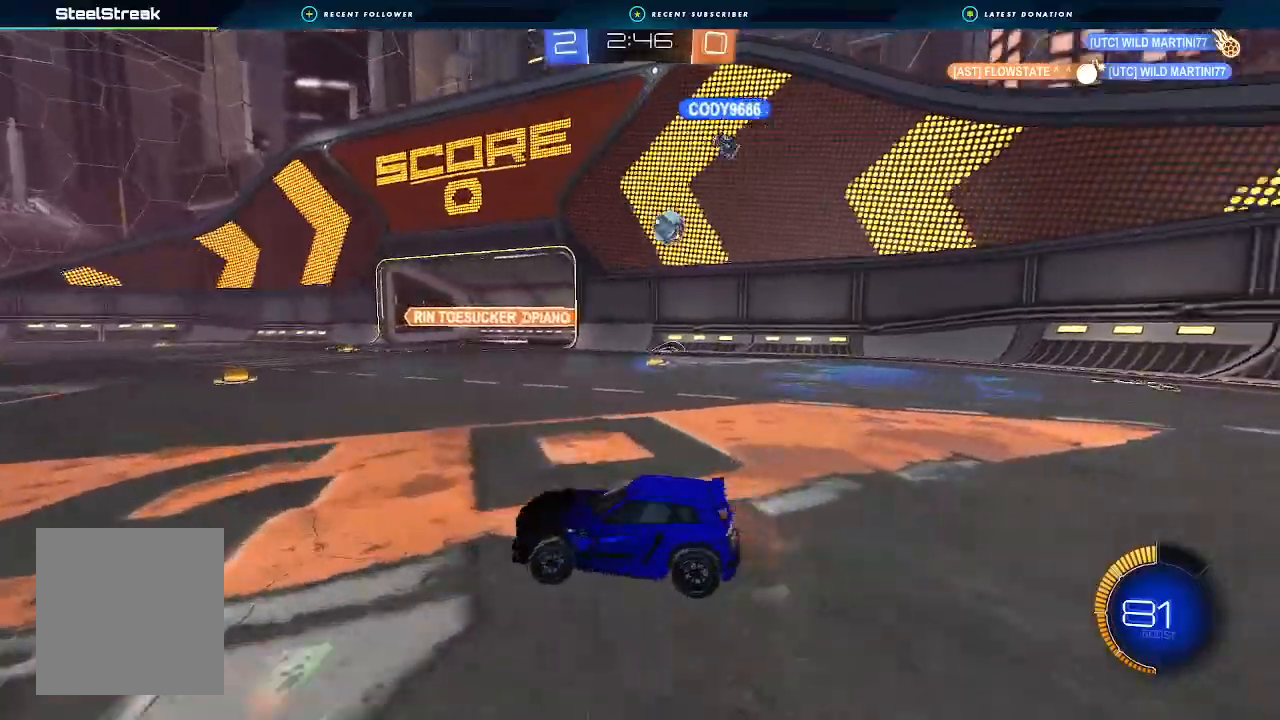
{"buttons": ["L1", "R2"], "left_stick": "left", "right_stick": "center", "events": [[333, "L1", "down"], [367, "left_stick", "left"], [433, "L1", "up"], [500, "L1", "down"]]}
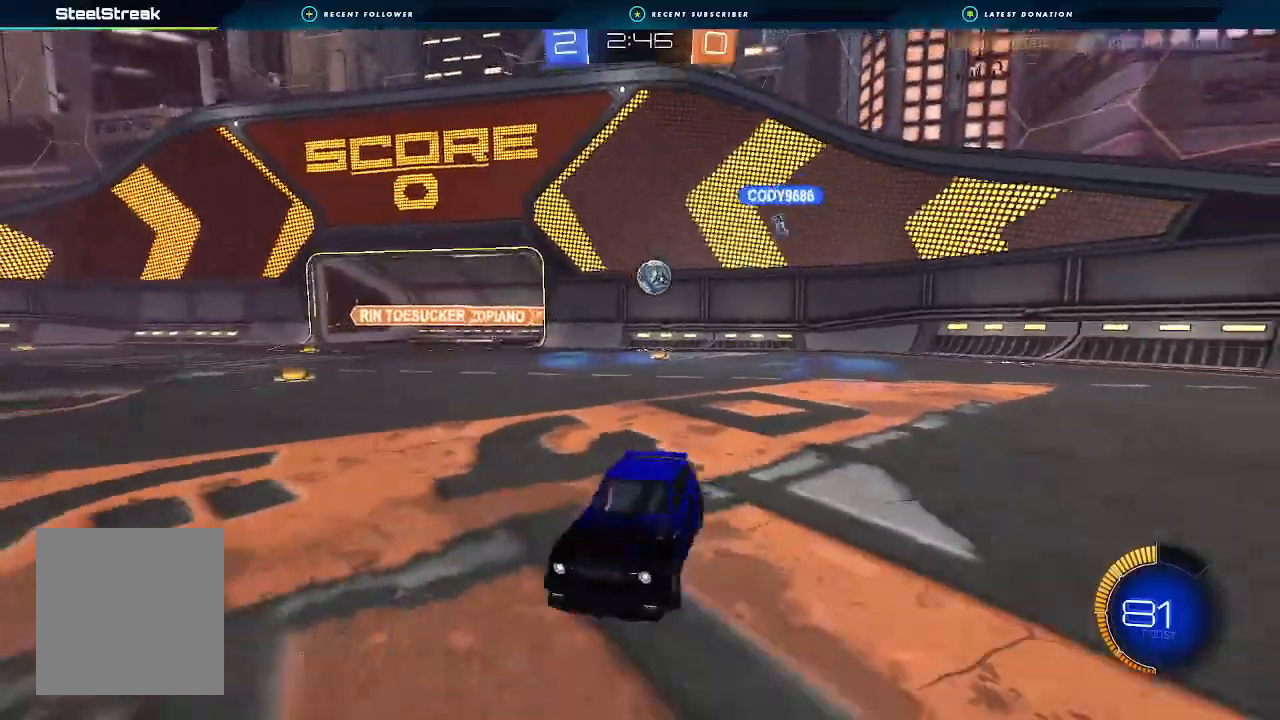
{"buttons": ["R2"], "left_stick": "left", "right_stick": "center", "events": [[100, "L1", "up"], [367, "L1", "down"], [467, "L1", "up"]]}
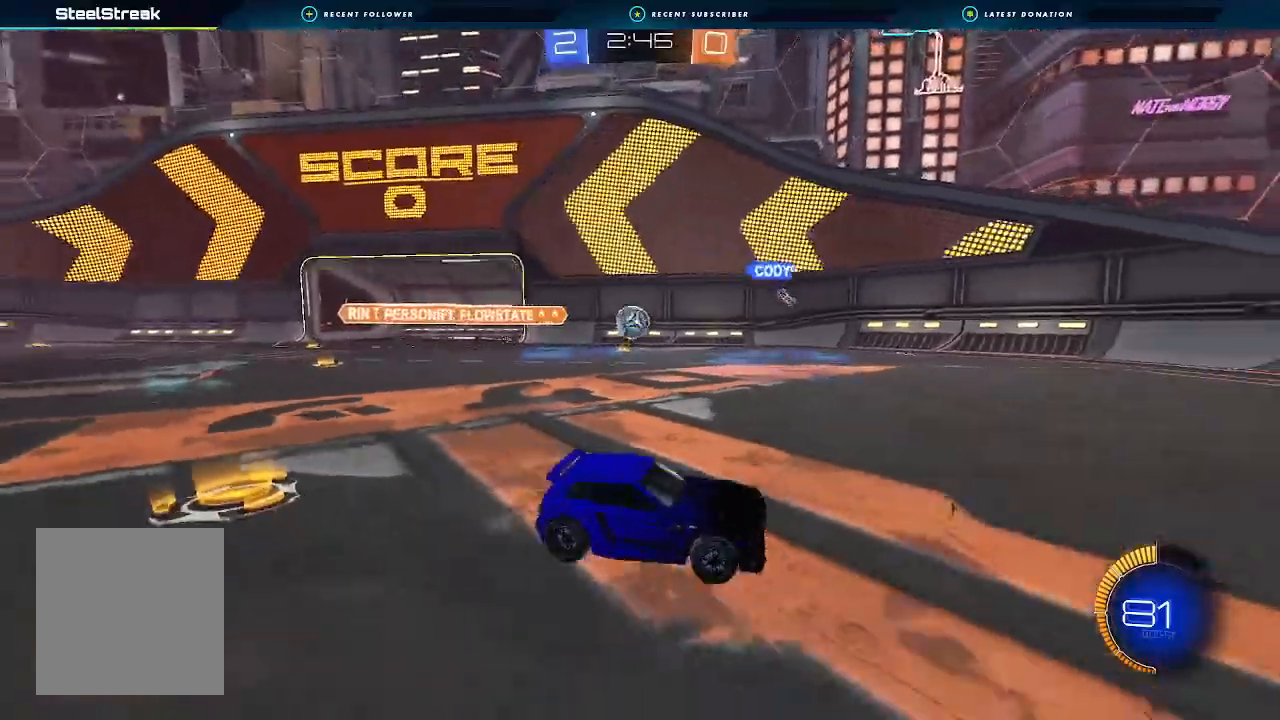
{"buttons": ["L1", "R2"], "left_stick": "right", "right_stick": "center", "events": [[367, "left_stick", "right"], [467, "L1", "down"]]}
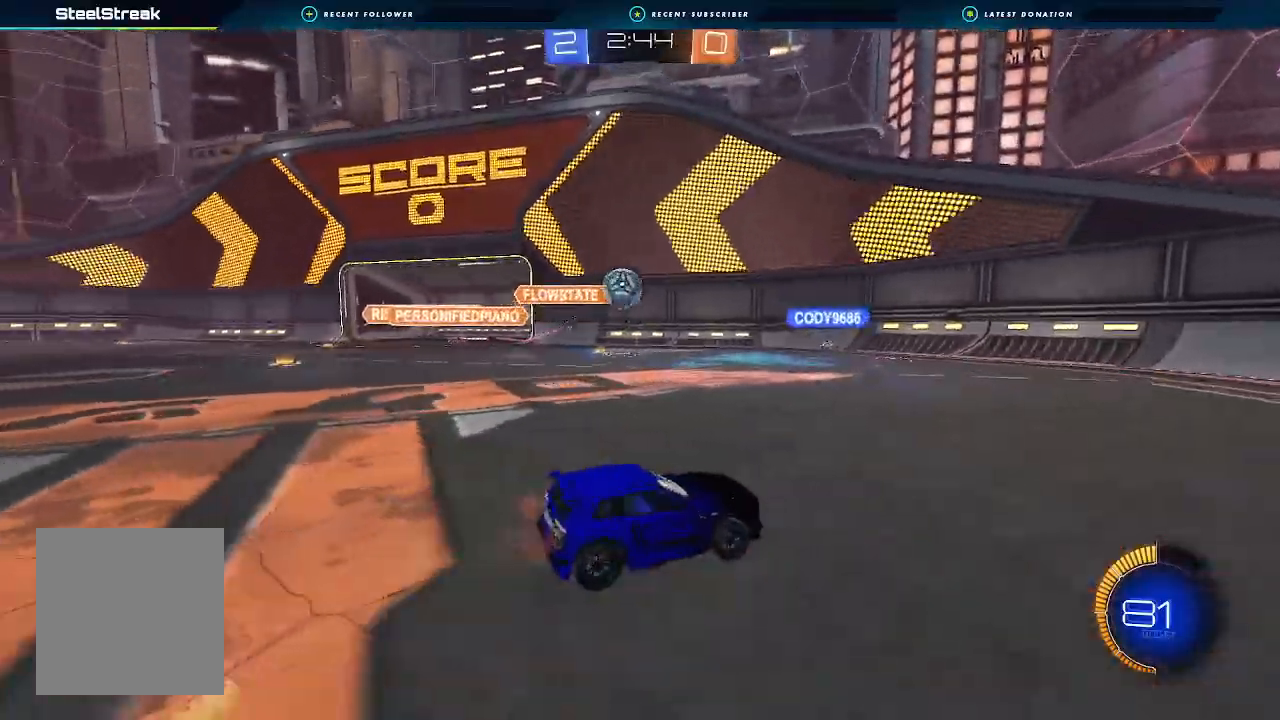
{"buttons": ["R2"], "left_stick": "right", "right_stick": "center", "events": [[100, "L1", "up"]]}
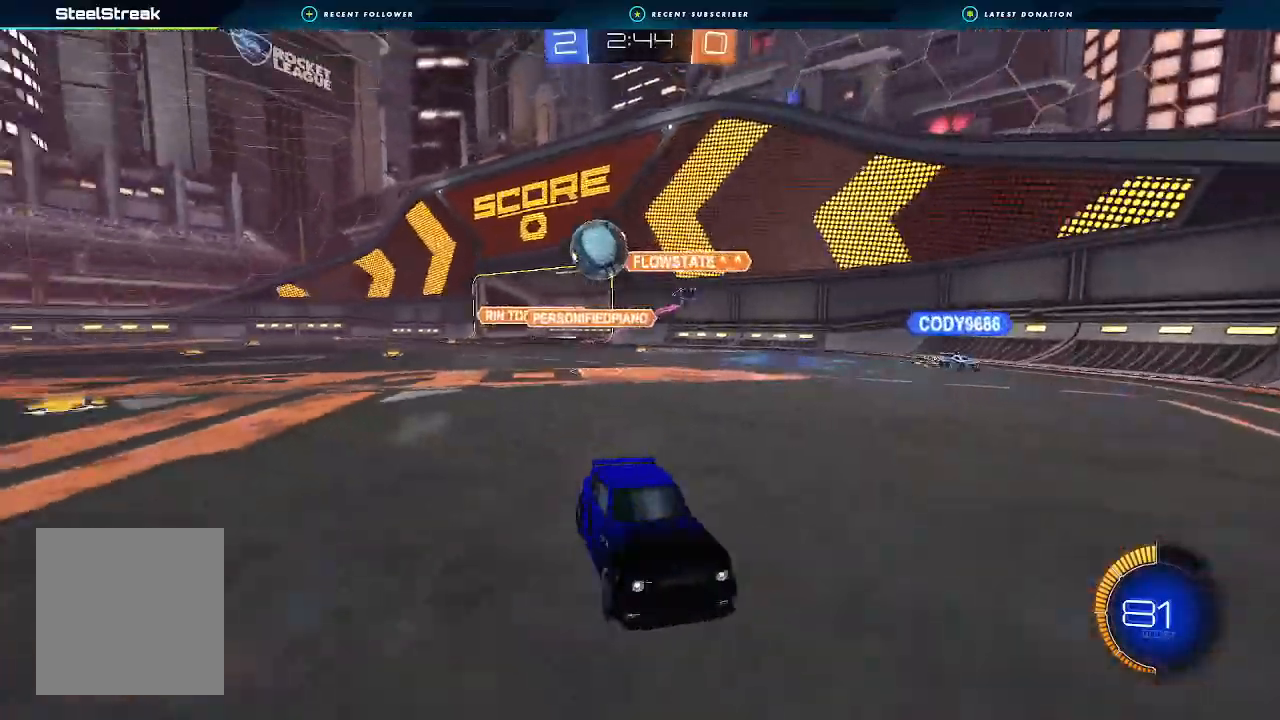
{"buttons": ["B", "R2"], "left_stick": "down-left", "right_stick": "center", "events": [[133, "B", "down"], [367, "left_stick", "center"], [400, "Y", "down"], [500, "Y", "up"], [500, "left_stick", "down-left"]]}
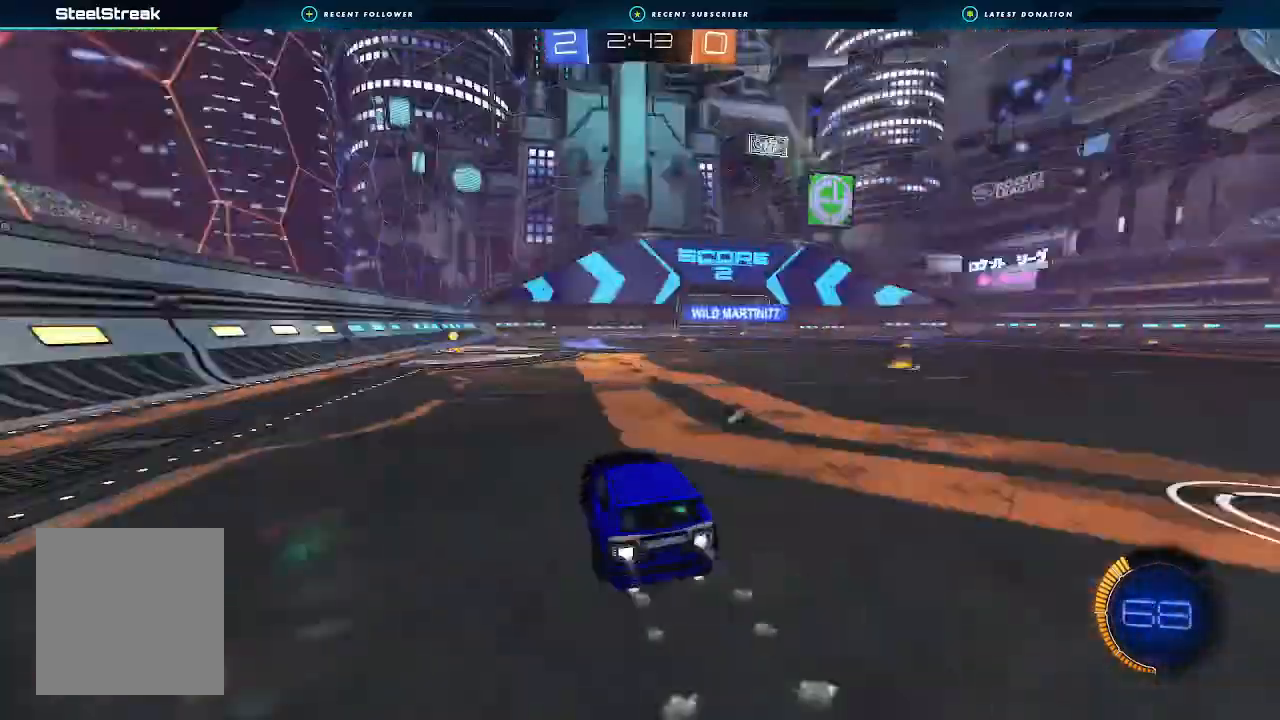
{"buttons": ["B", "R2"], "left_stick": "center", "right_stick": "center", "events": [[133, "left_stick", "center"], [433, "left_stick", "down-left"], [500, "left_stick", "center"]]}
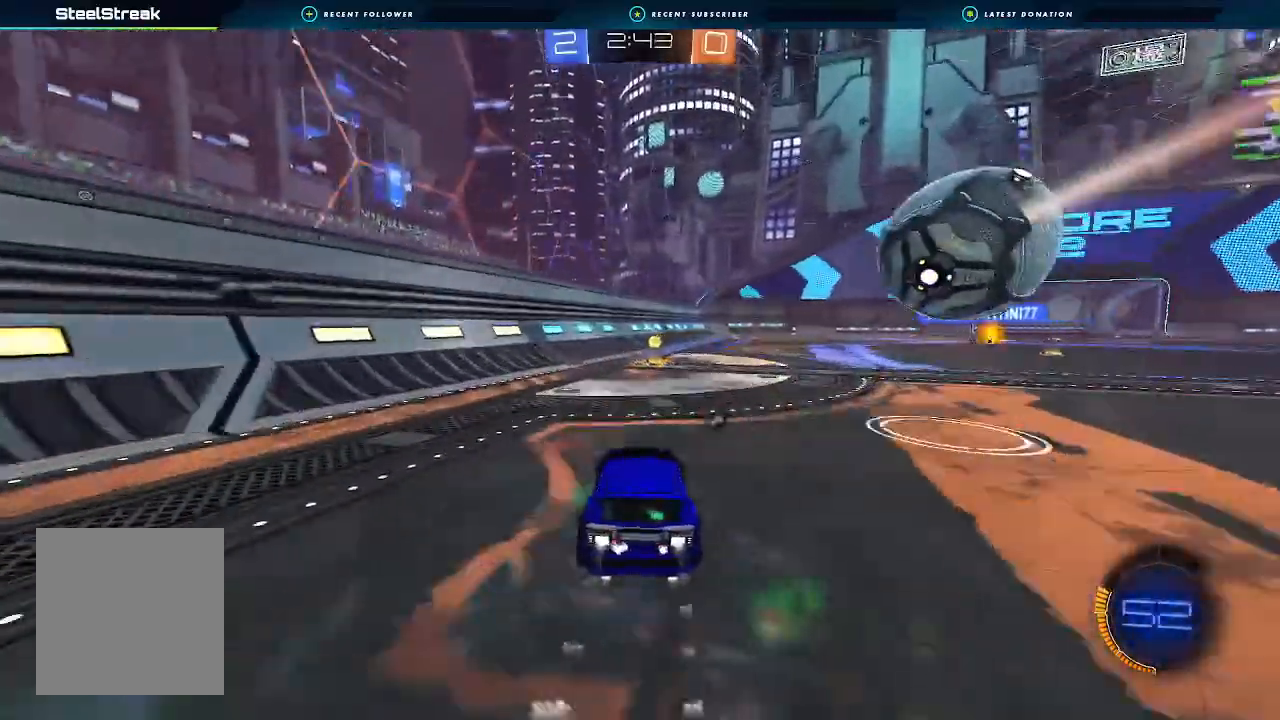
{"buttons": ["R2"], "left_stick": "center", "right_stick": "center", "events": [[100, "B", "up"]]}
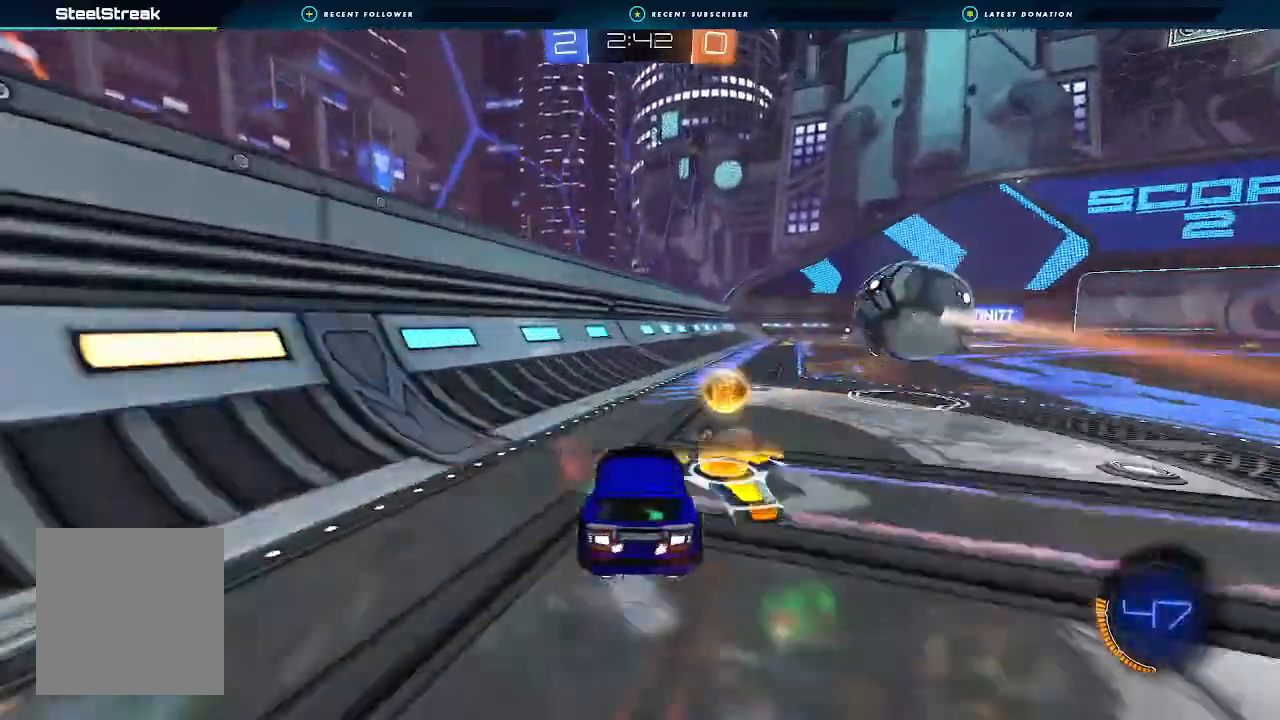
{"buttons": ["R2"], "left_stick": "center", "right_stick": "center", "events": [[33, "left_stick", "right"], [433, "left_stick", "center"]]}
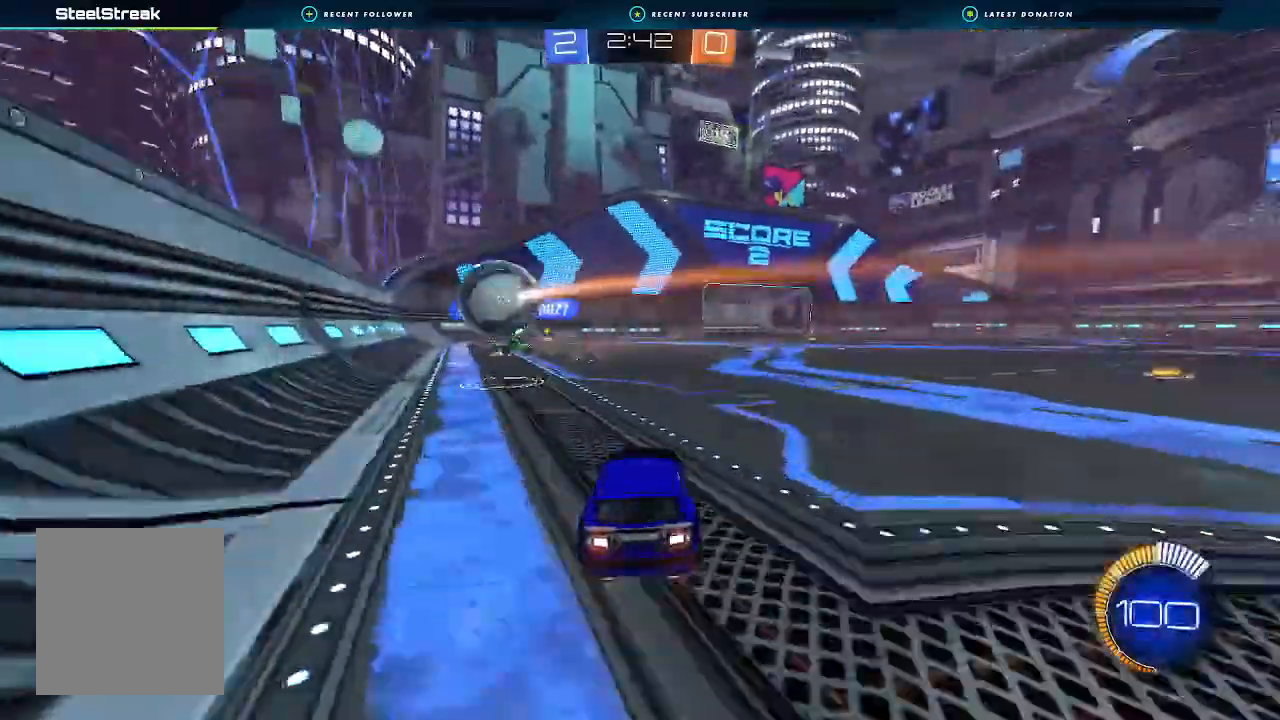
{"buttons": ["R2"], "left_stick": "center", "right_stick": "center", "events": [[33, "Y", "down"], [167, "Y", "up"]]}
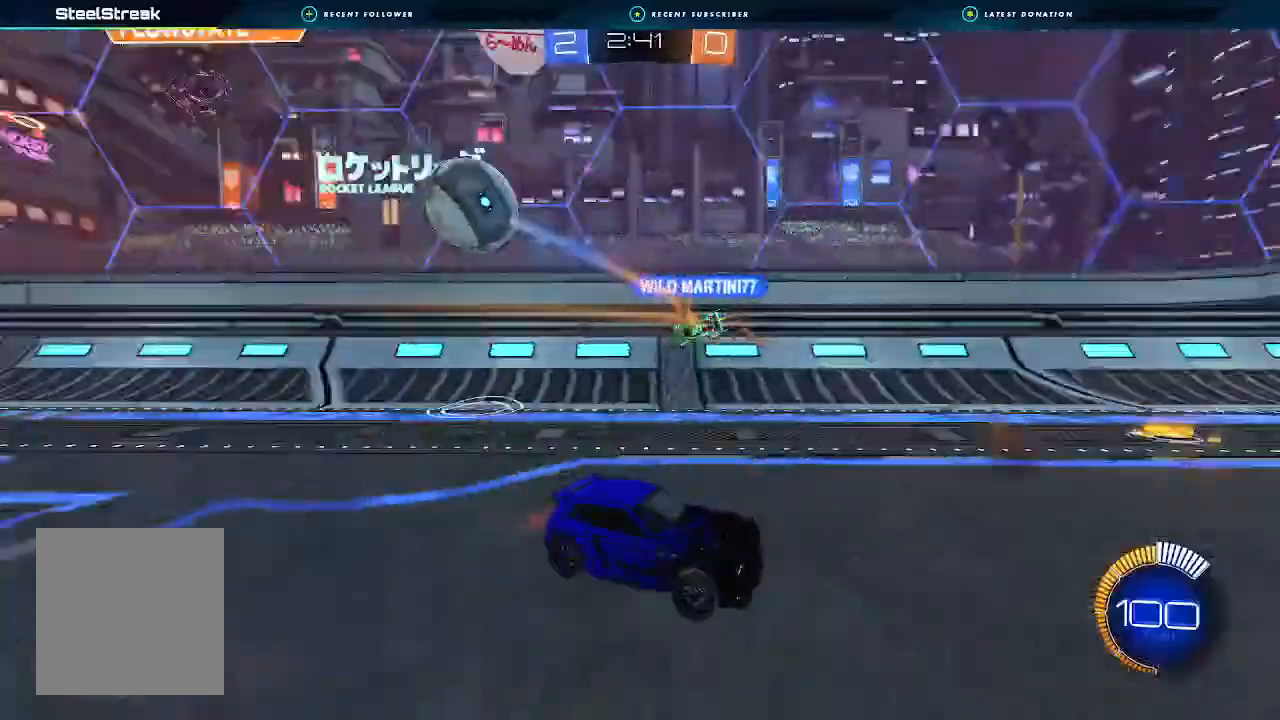
{"buttons": ["R2"], "left_stick": "right", "right_stick": "center", "events": [[67, "left_stick", "right"], [100, "L1", "down"], [200, "L1", "up"], [233, "left_stick", "center"], [467, "left_stick", "right"]]}
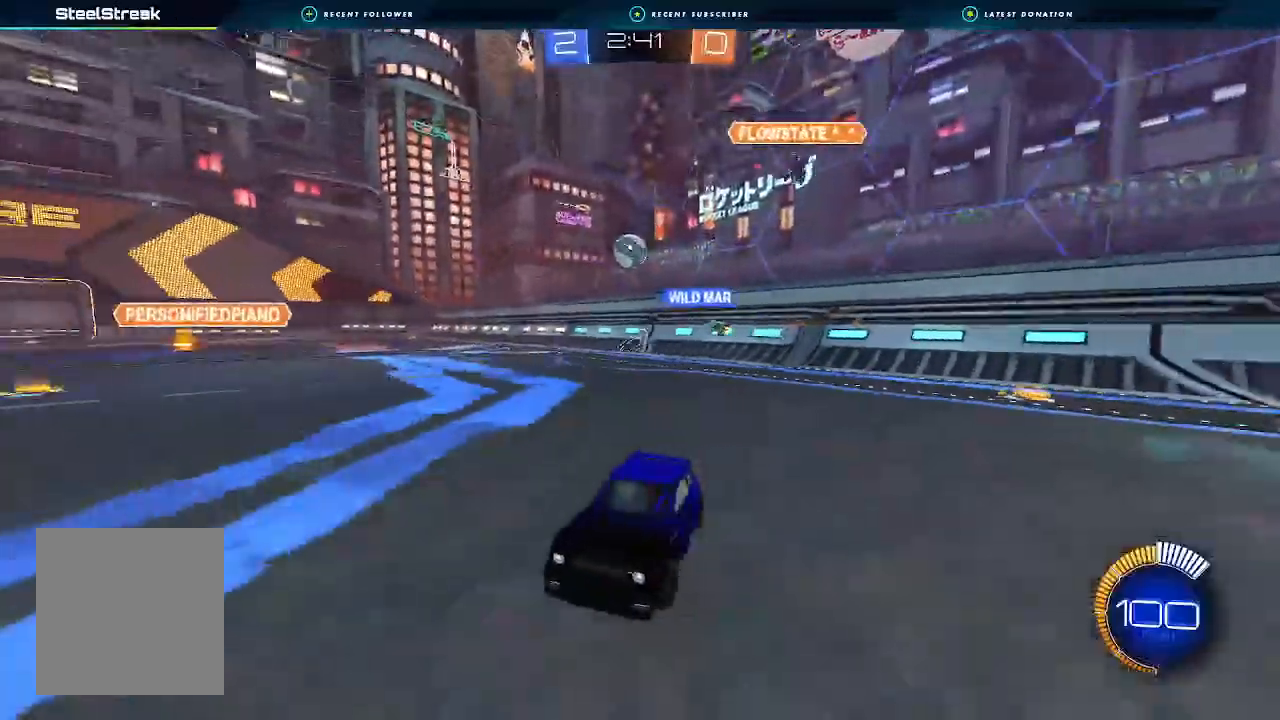
{"buttons": ["R2"], "left_stick": "right", "right_stick": "center", "events": [[33, "L1", "down"], [133, "L1", "up"]]}